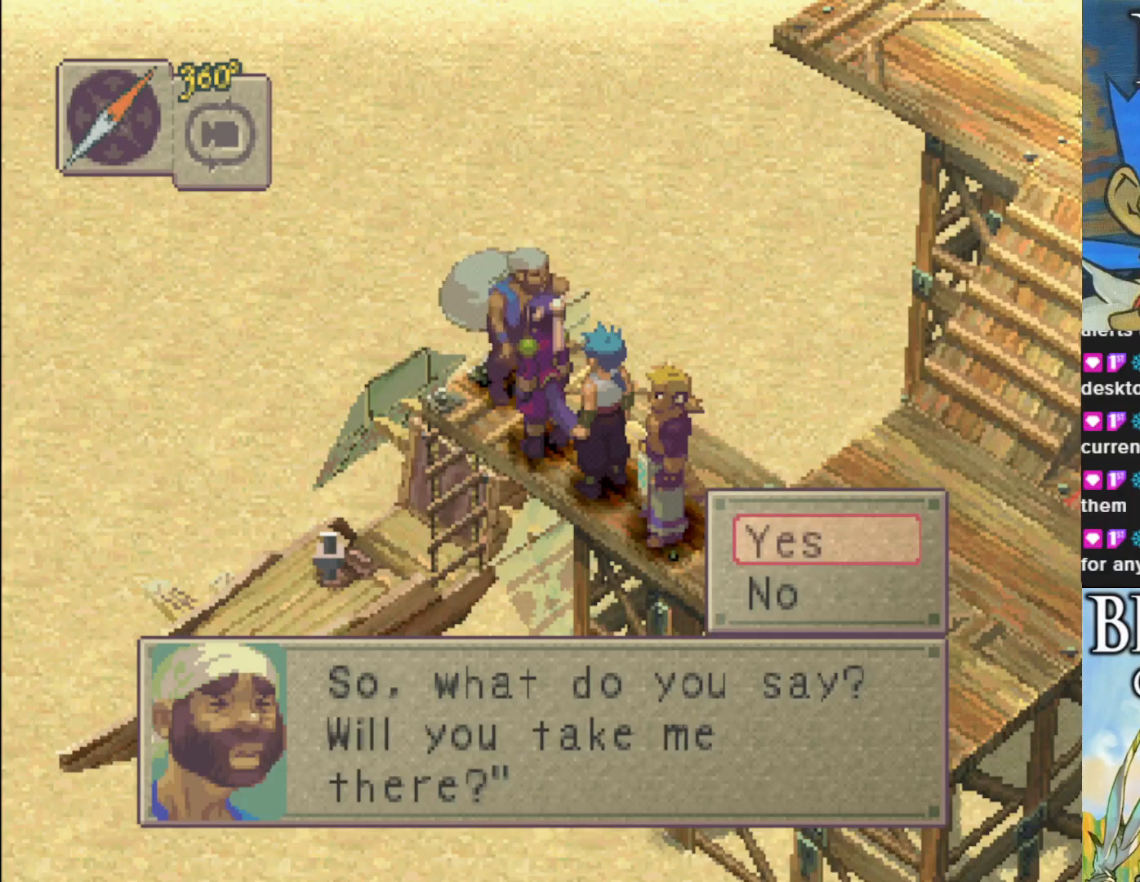
Gameplay with a controller (PlayStation layout); each line is a JSON object with the inputs held at the frame after it. "events" lists button and stick changes between this image and that frame as [ms after this image, input, new state], when the widget could be followed in between. Not read: right_stick.
{"buttons": [], "left_stick": "center", "events": []}
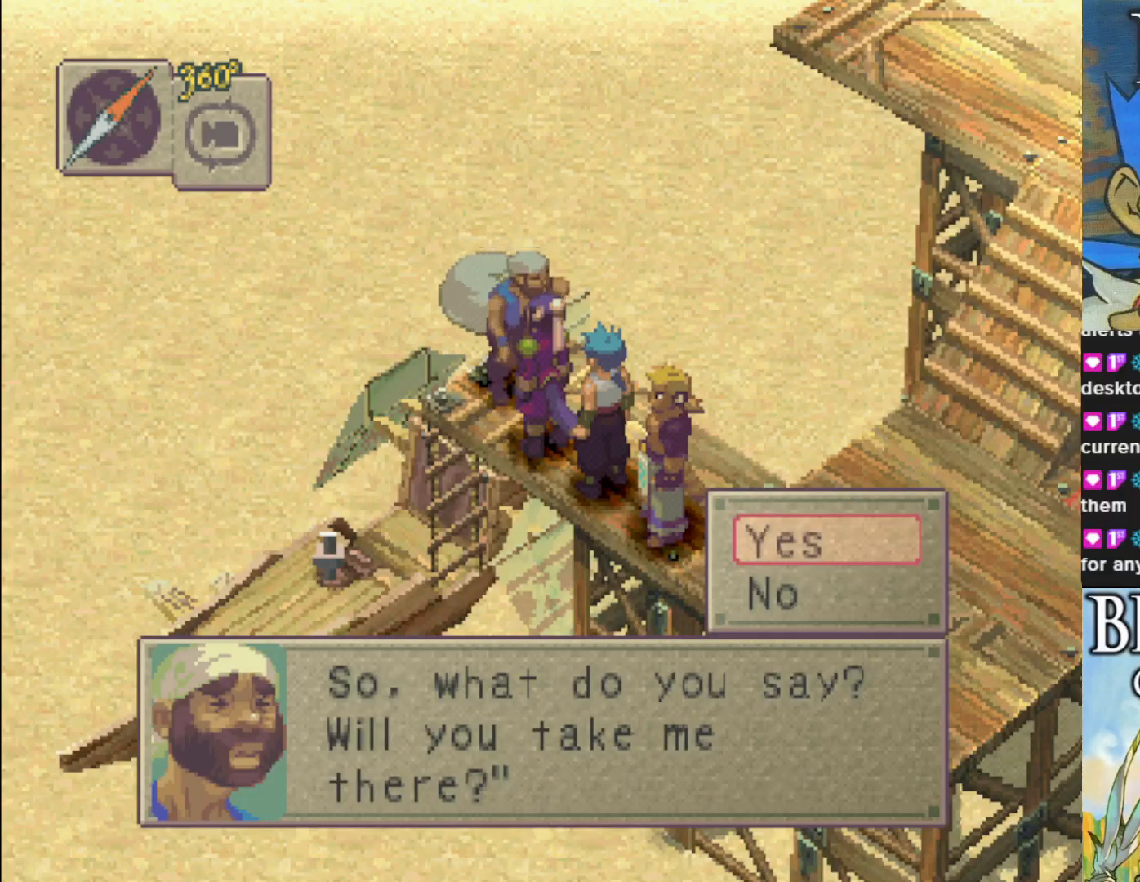
{"buttons": [], "left_stick": "center", "events": []}
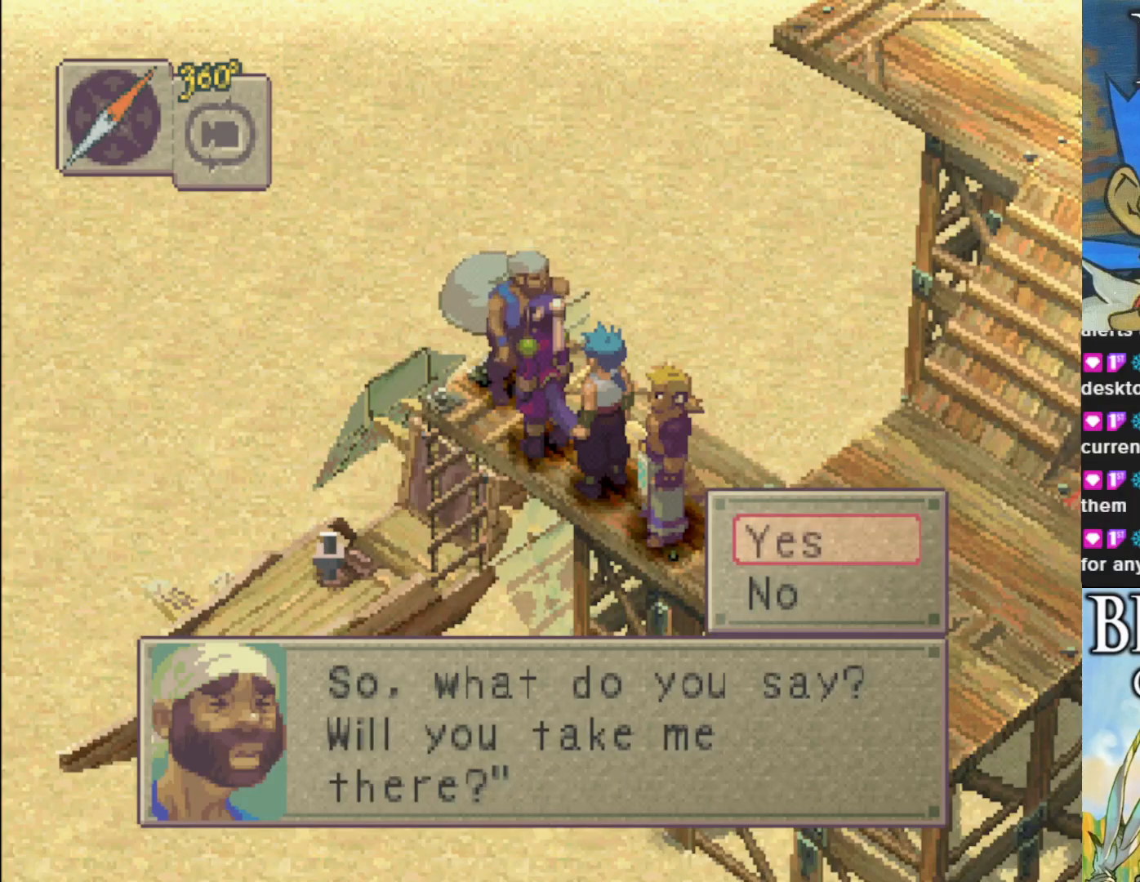
{"buttons": [], "left_stick": "center", "events": [[183, "CROSS", "down"], [367, "CROSS", "up"]]}
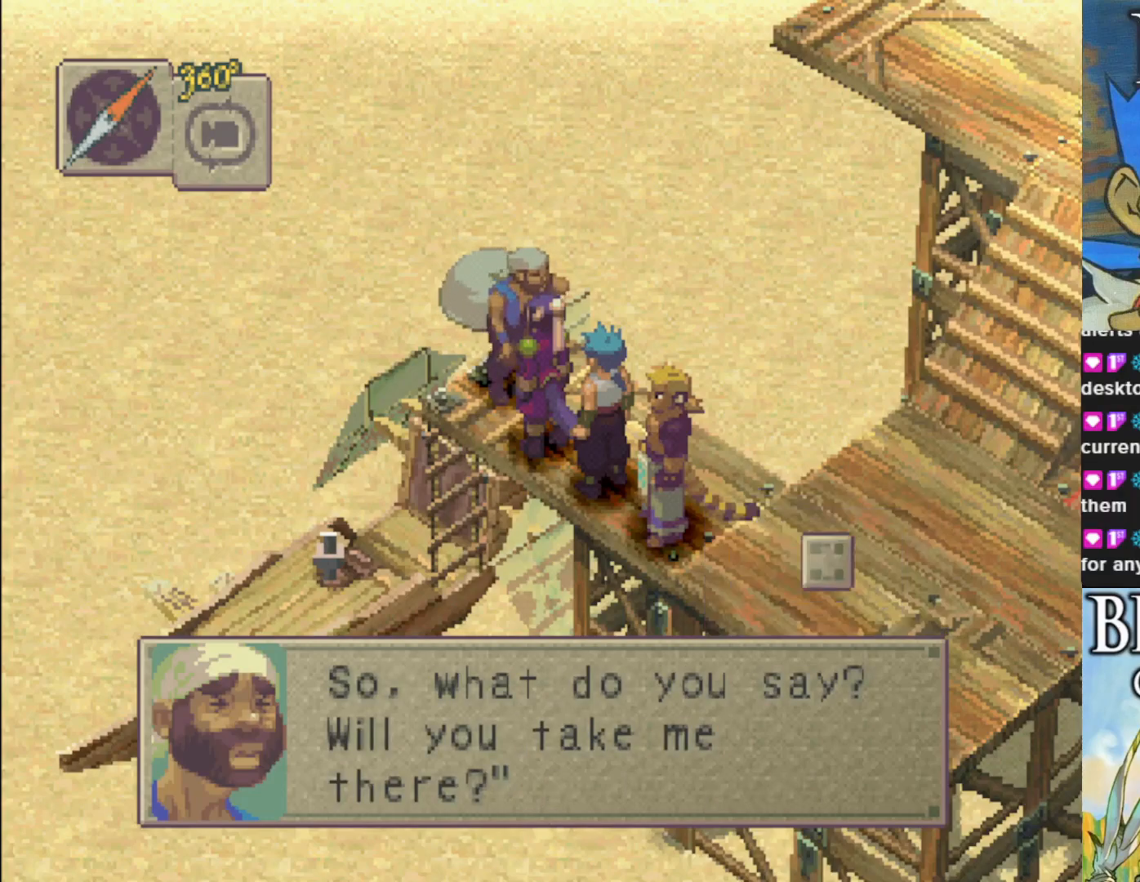
{"buttons": [], "left_stick": "center", "events": []}
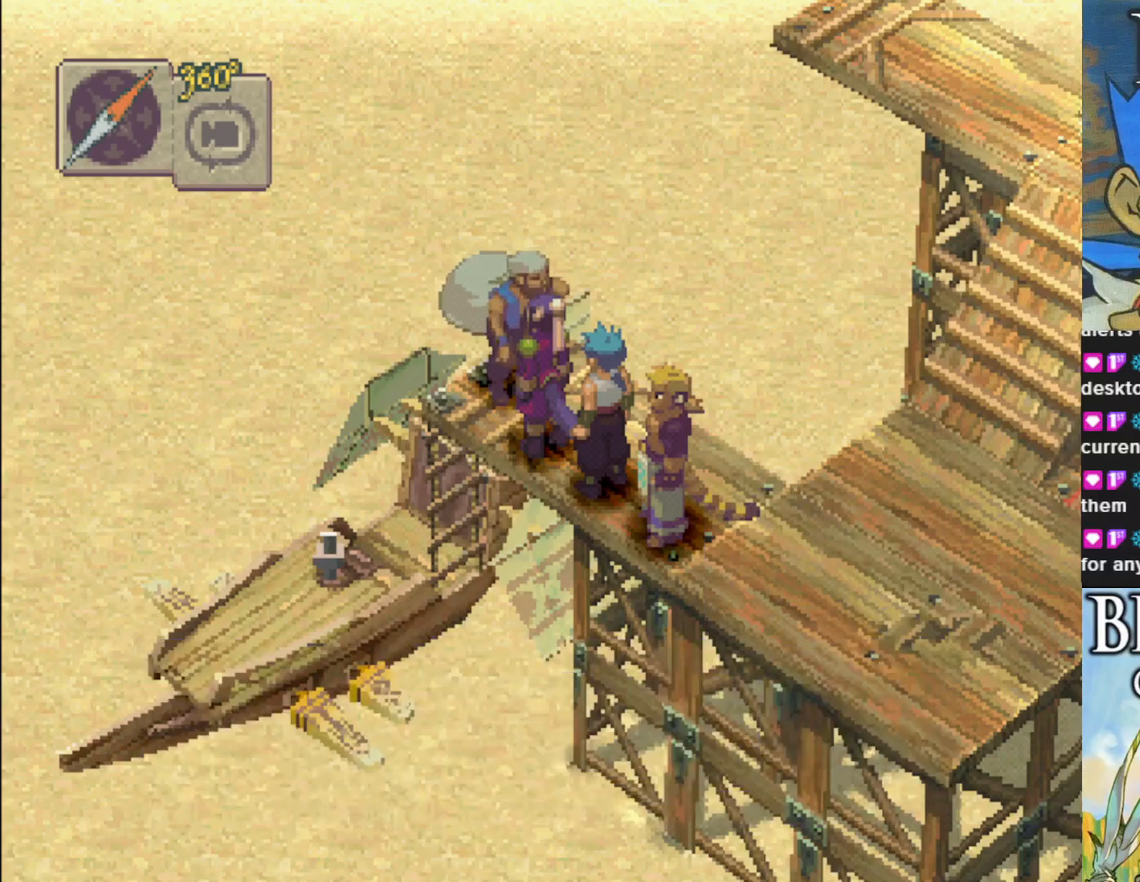
{"buttons": [], "left_stick": "center", "events": []}
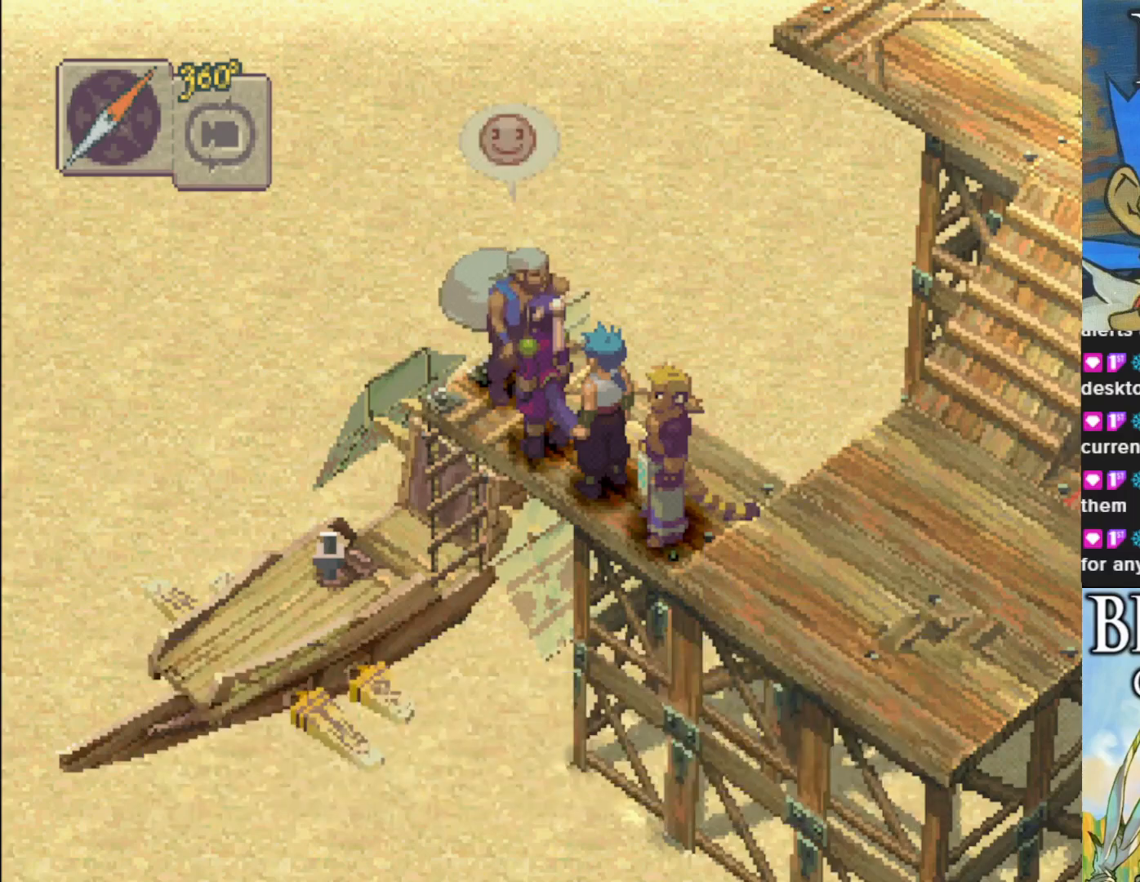
{"buttons": [], "left_stick": "center", "events": []}
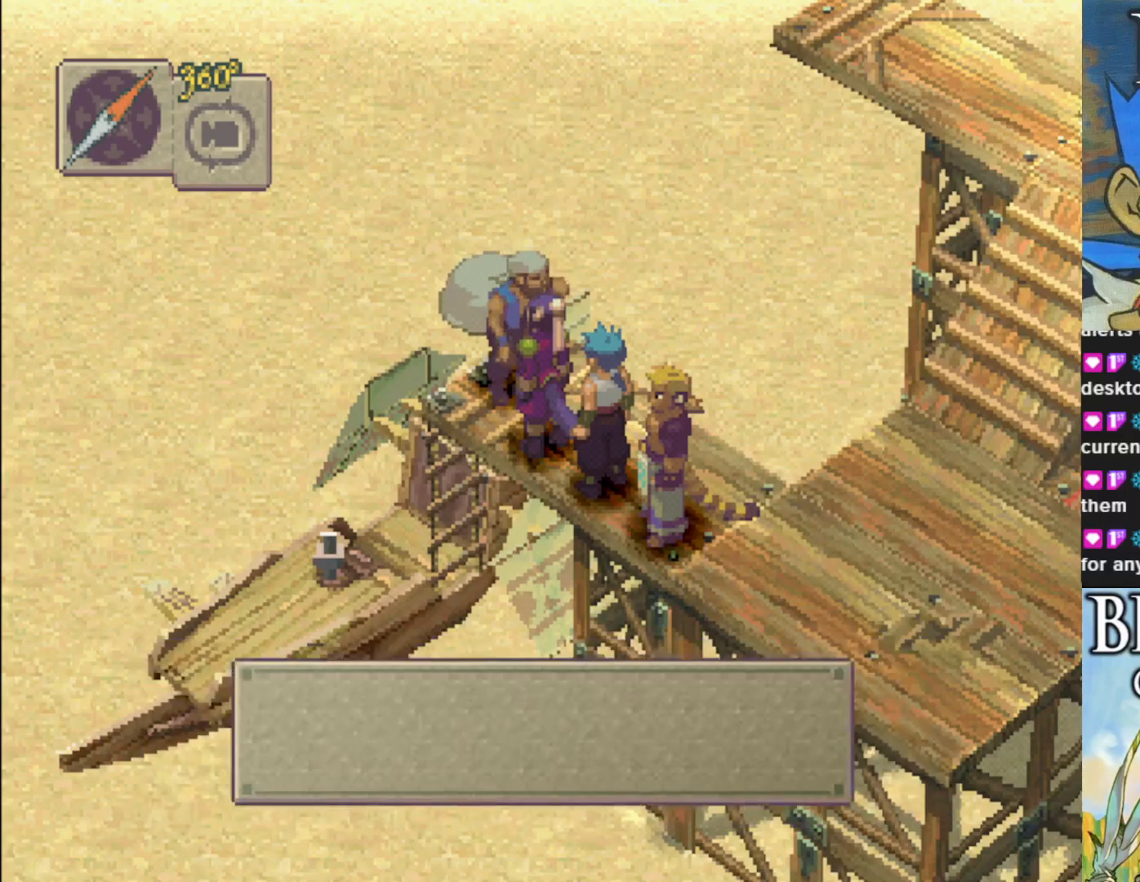
{"buttons": [], "left_stick": "center", "events": []}
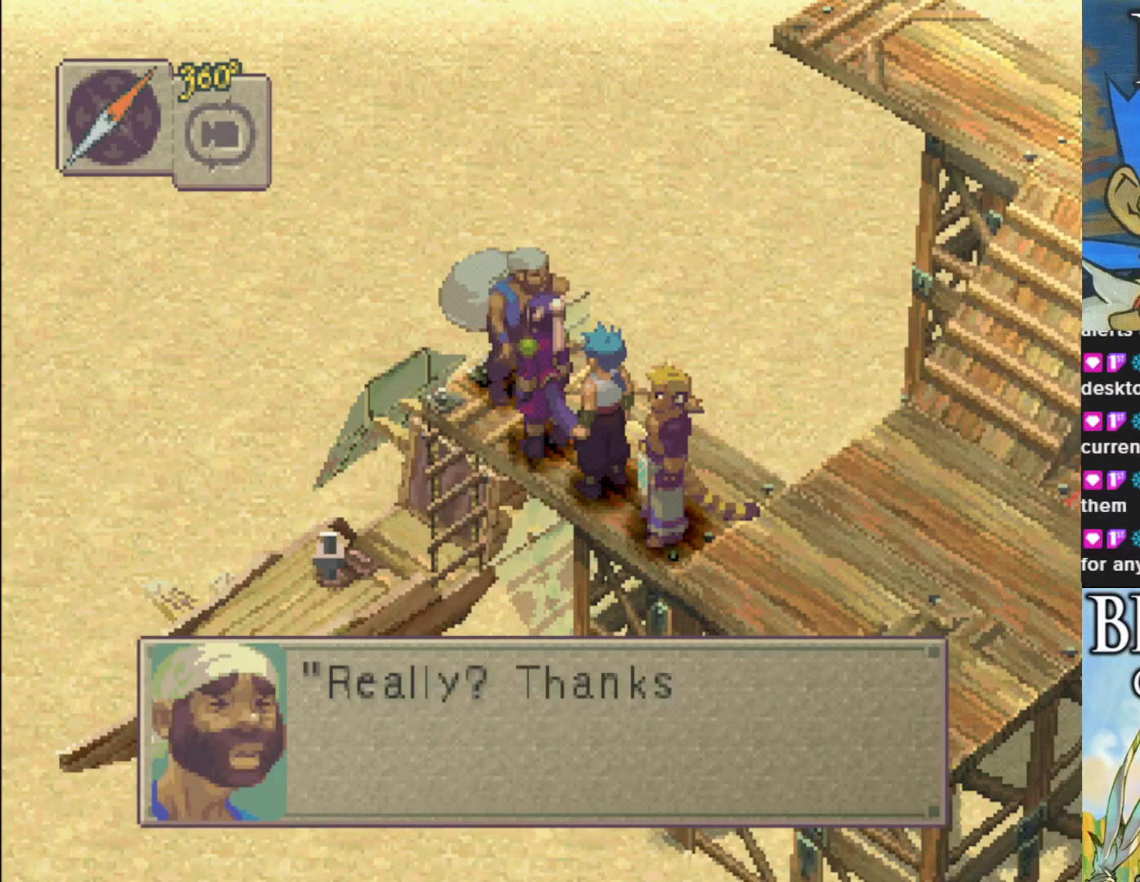
{"buttons": [], "left_stick": "center", "events": []}
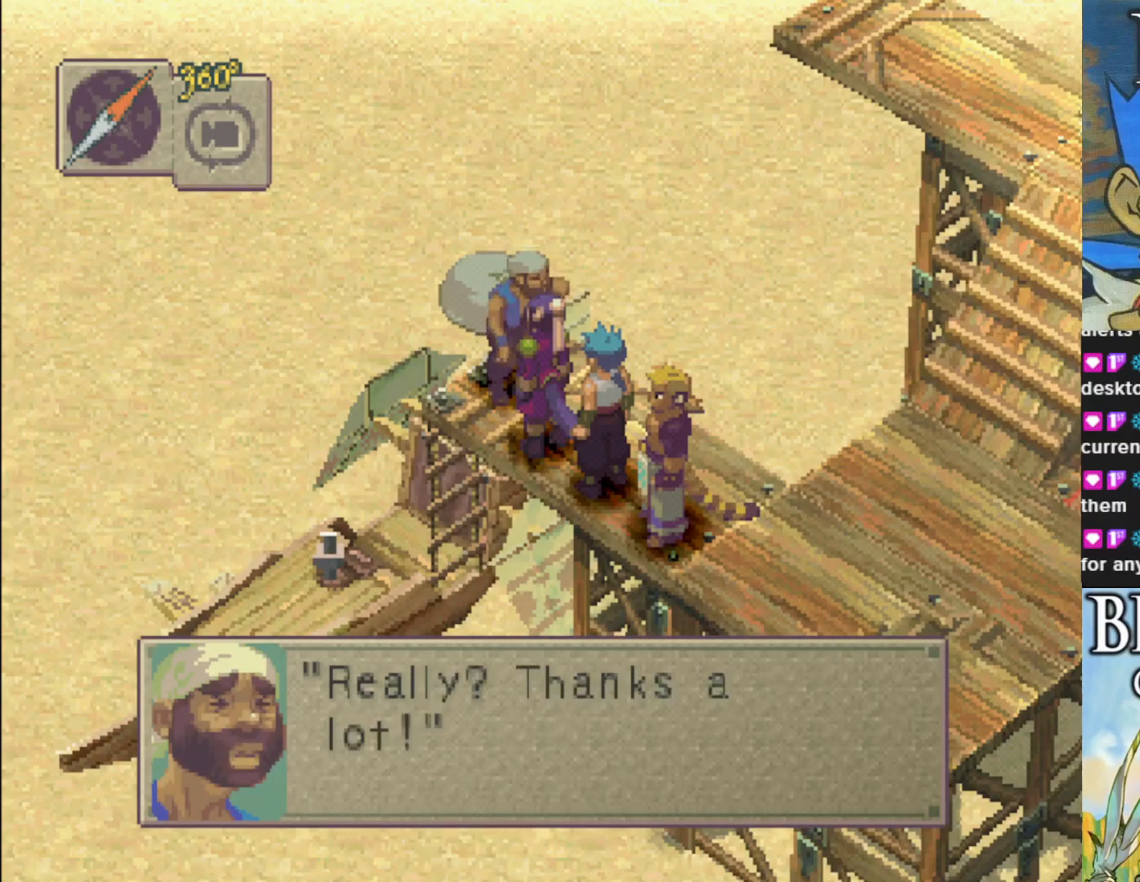
{"buttons": ["CROSS"], "left_stick": "center", "events": [[400, "CROSS", "down"]]}
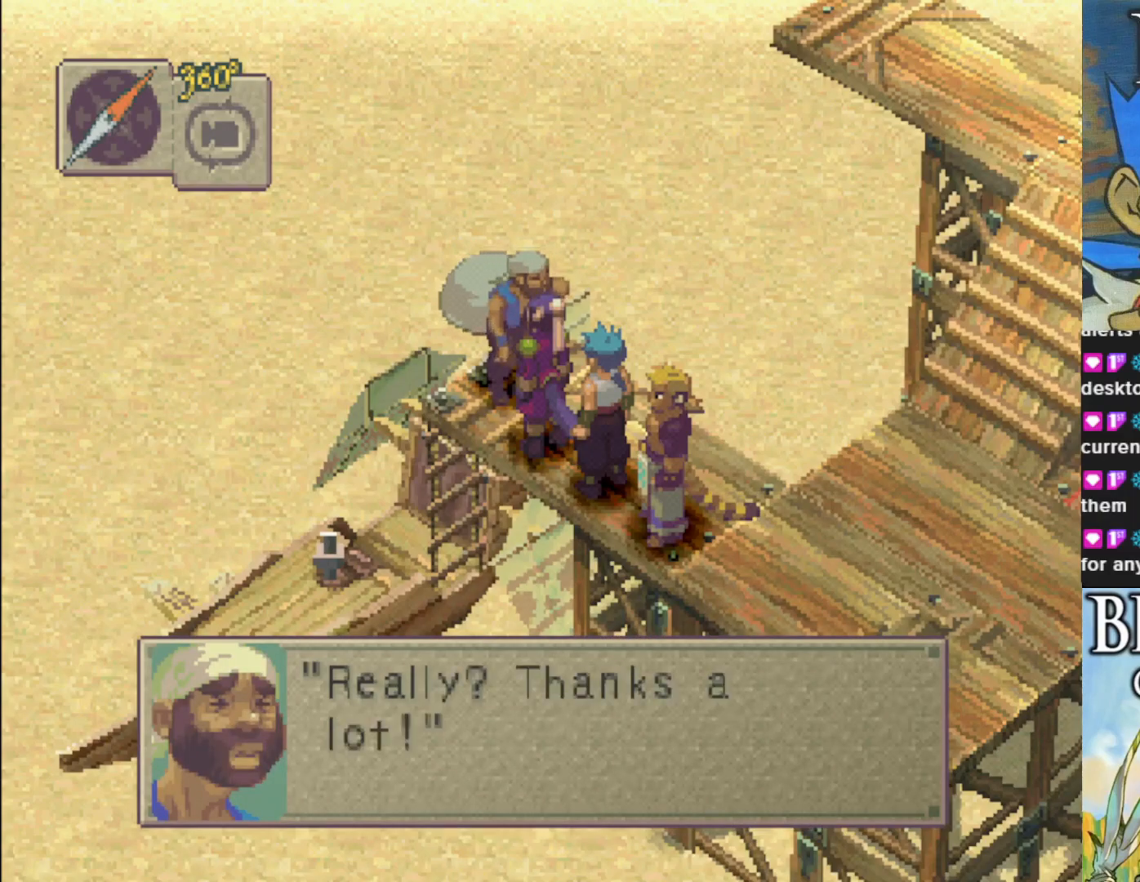
{"buttons": [], "left_stick": "center", "events": [[67, "CROSS", "up"]]}
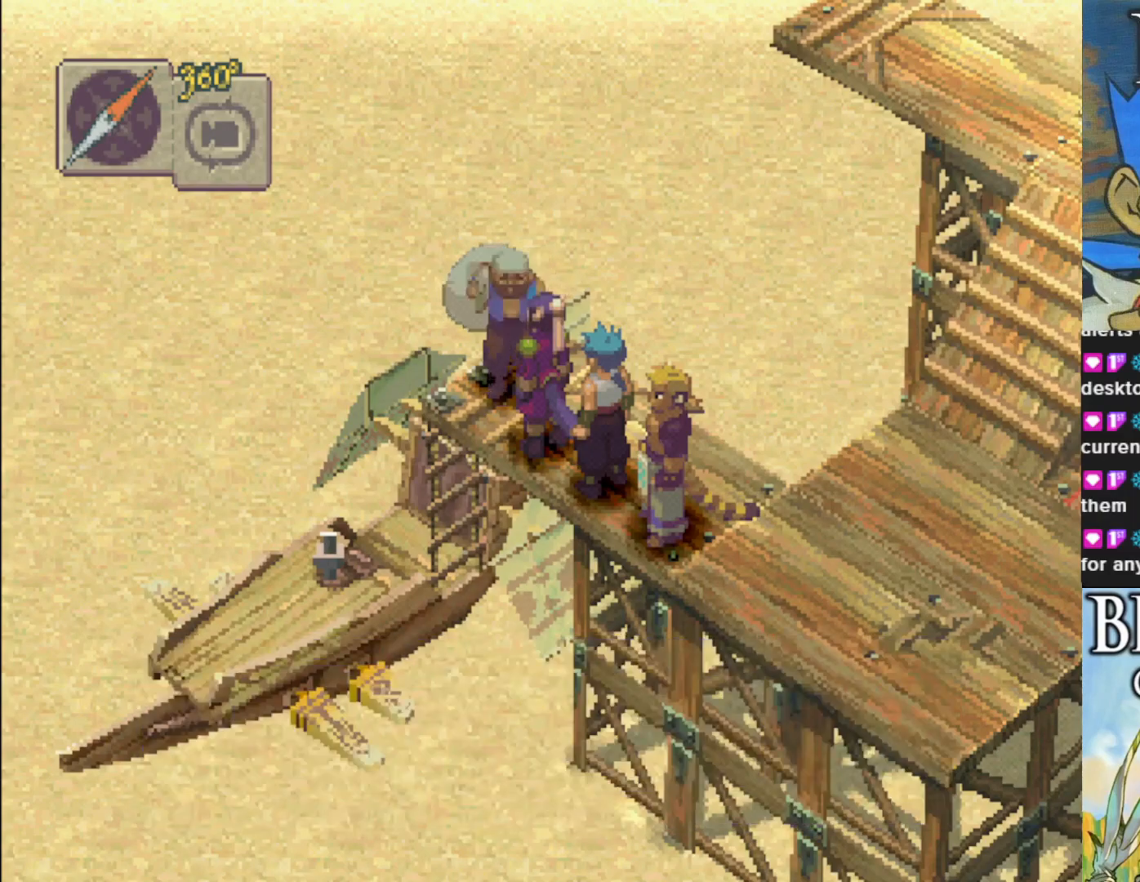
{"buttons": [], "left_stick": "center", "events": []}
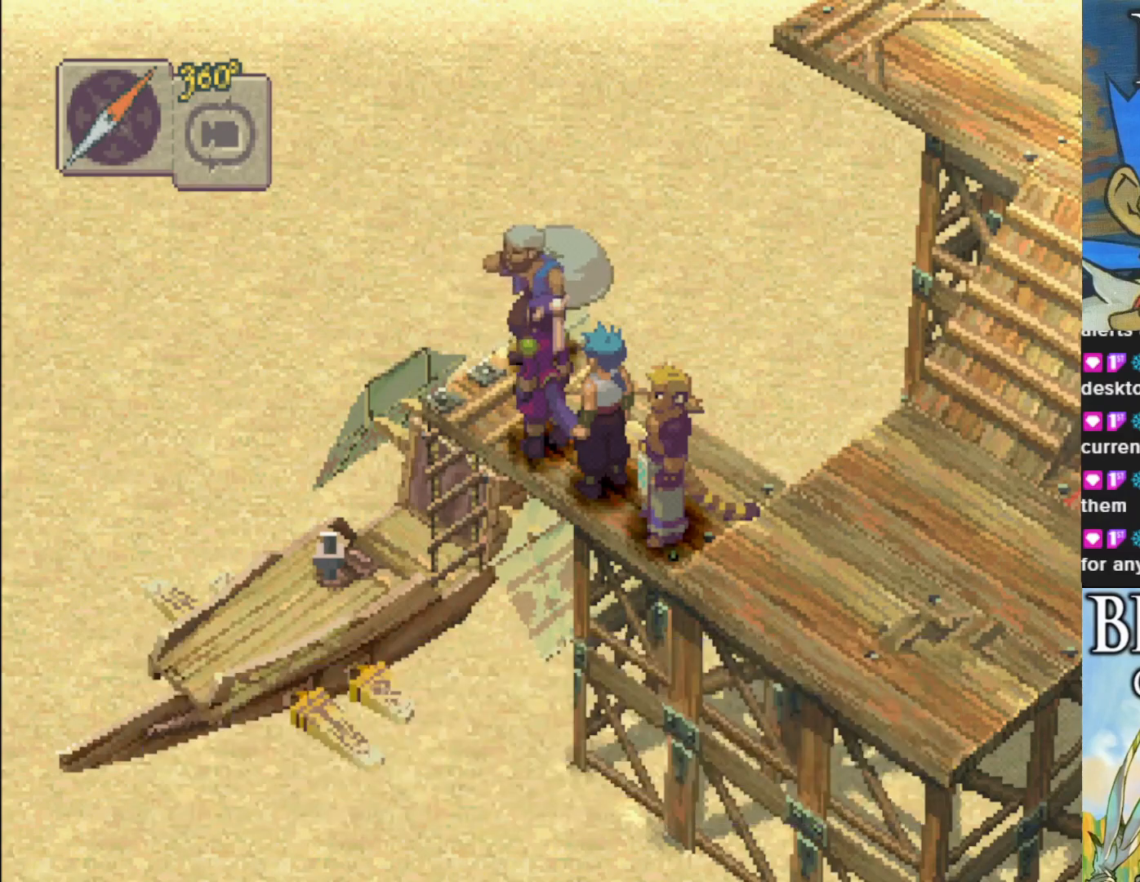
{"buttons": [], "left_stick": "up-left", "events": [[500, "left_stick", "up-left"]]}
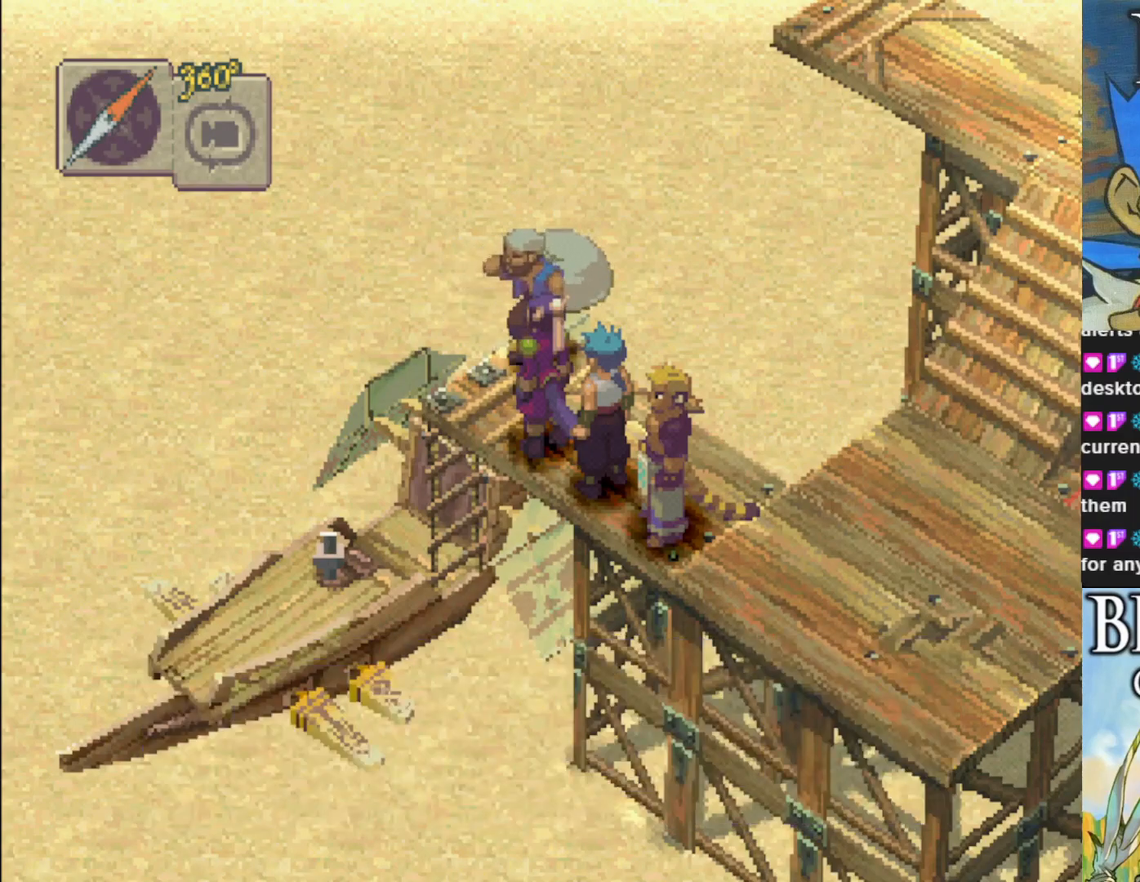
{"buttons": [], "left_stick": "up-left", "events": []}
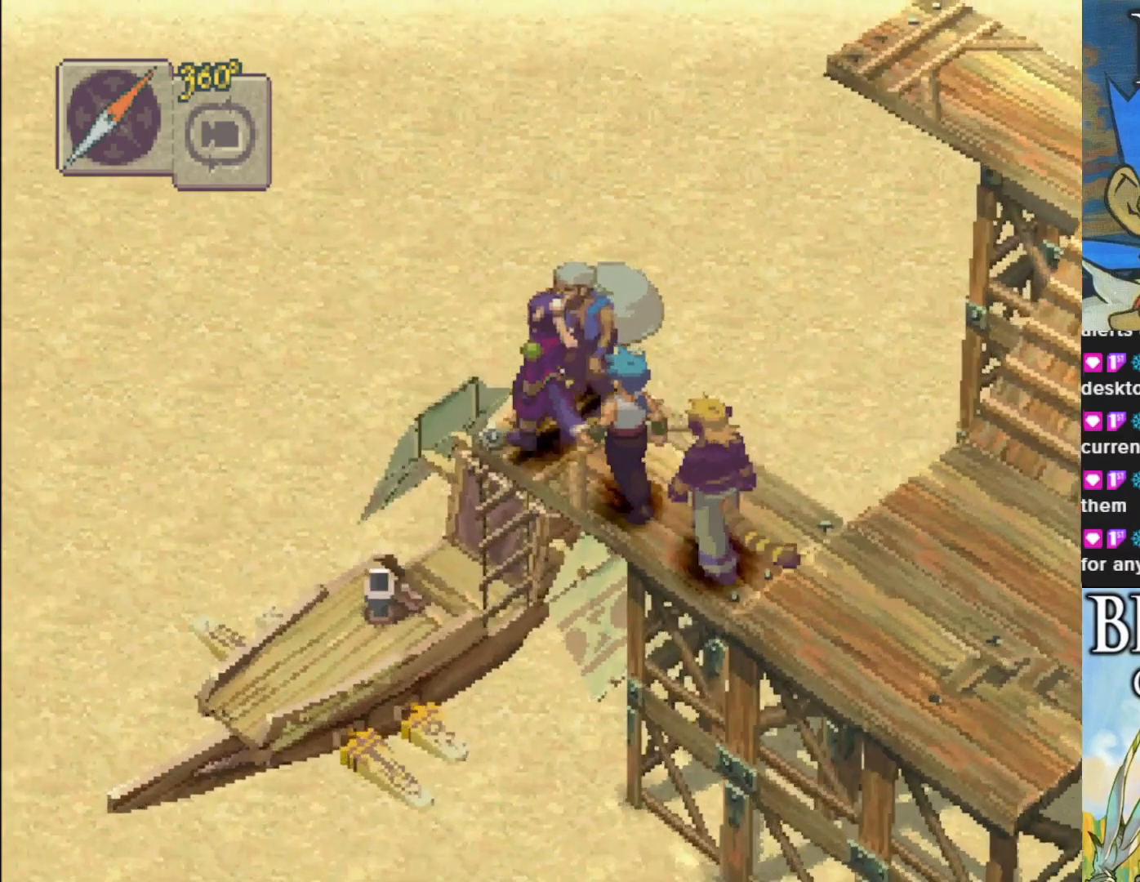
{"buttons": [], "left_stick": "up-left", "events": []}
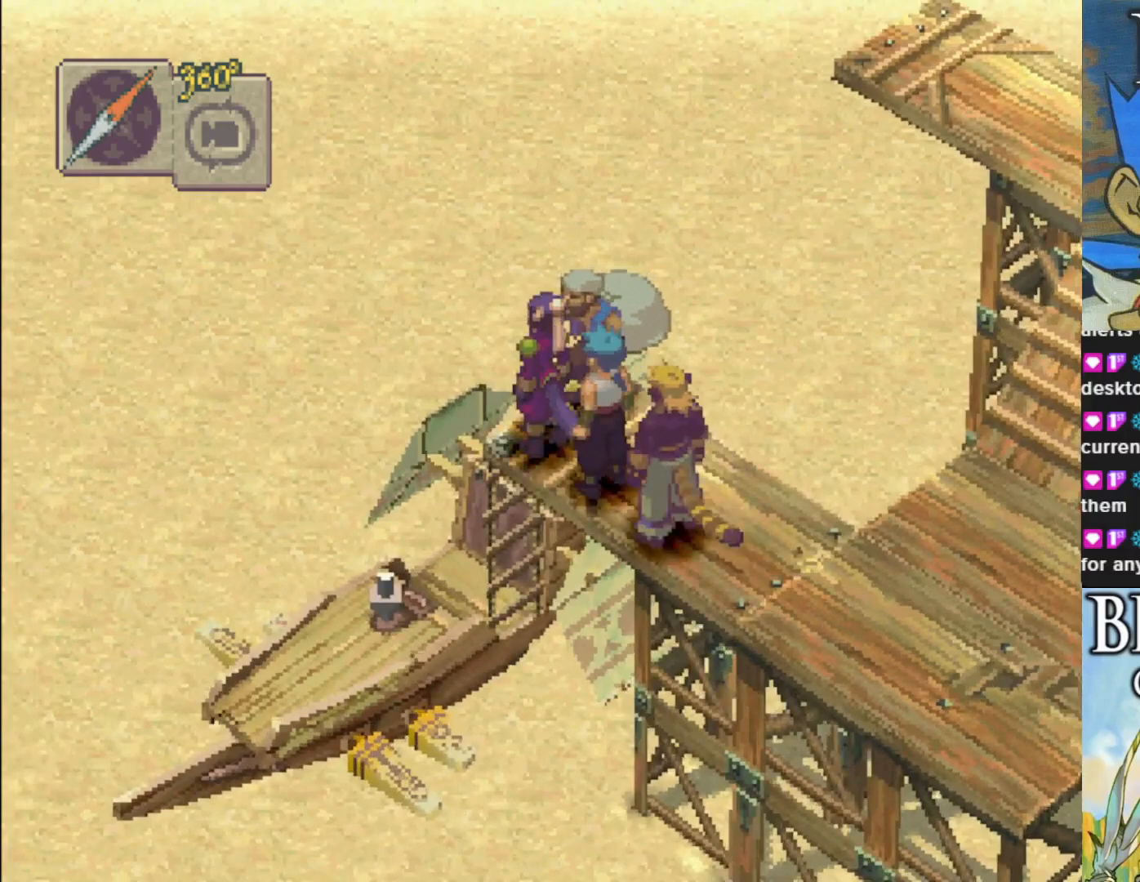
{"buttons": [], "left_stick": "up-left", "events": [[67, "CROSS", "down"], [200, "CROSS", "up"]]}
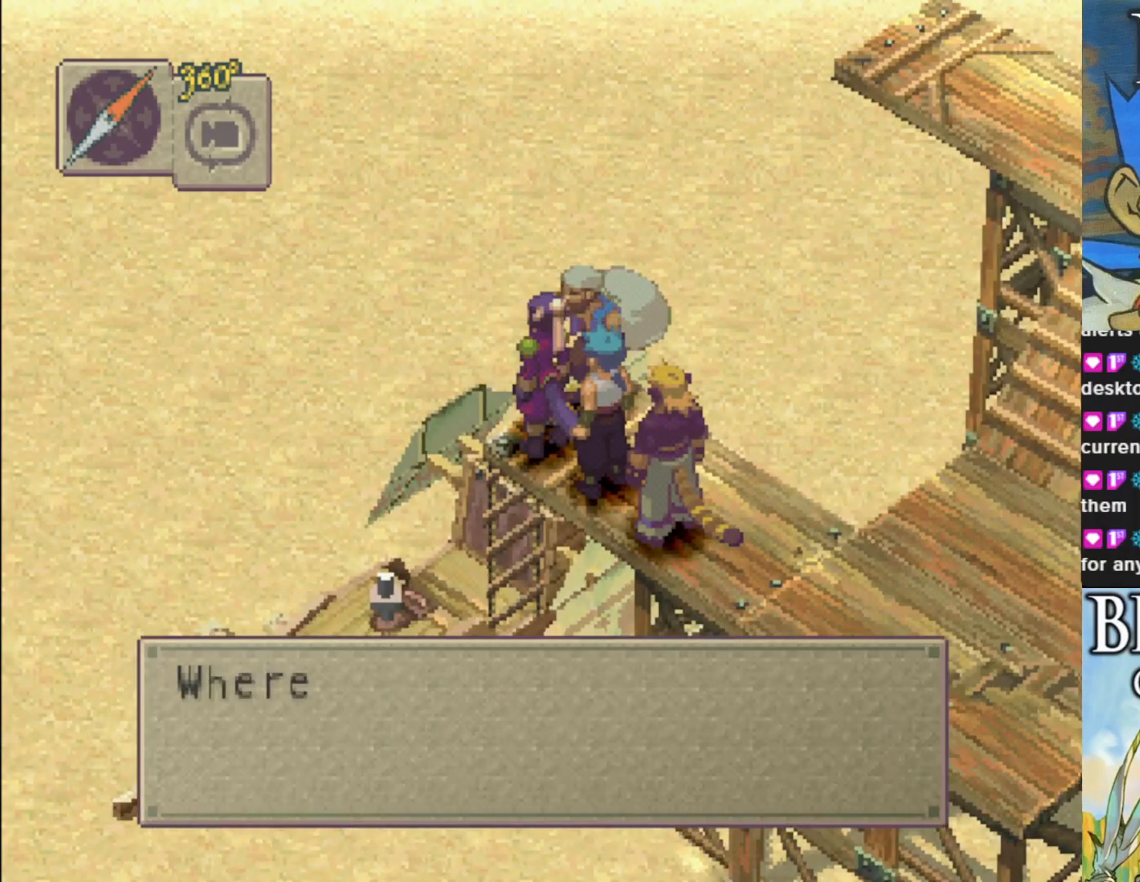
{"buttons": ["CROSS"], "left_stick": "center", "events": [[283, "CROSS", "down"], [283, "left_stick", "center"]]}
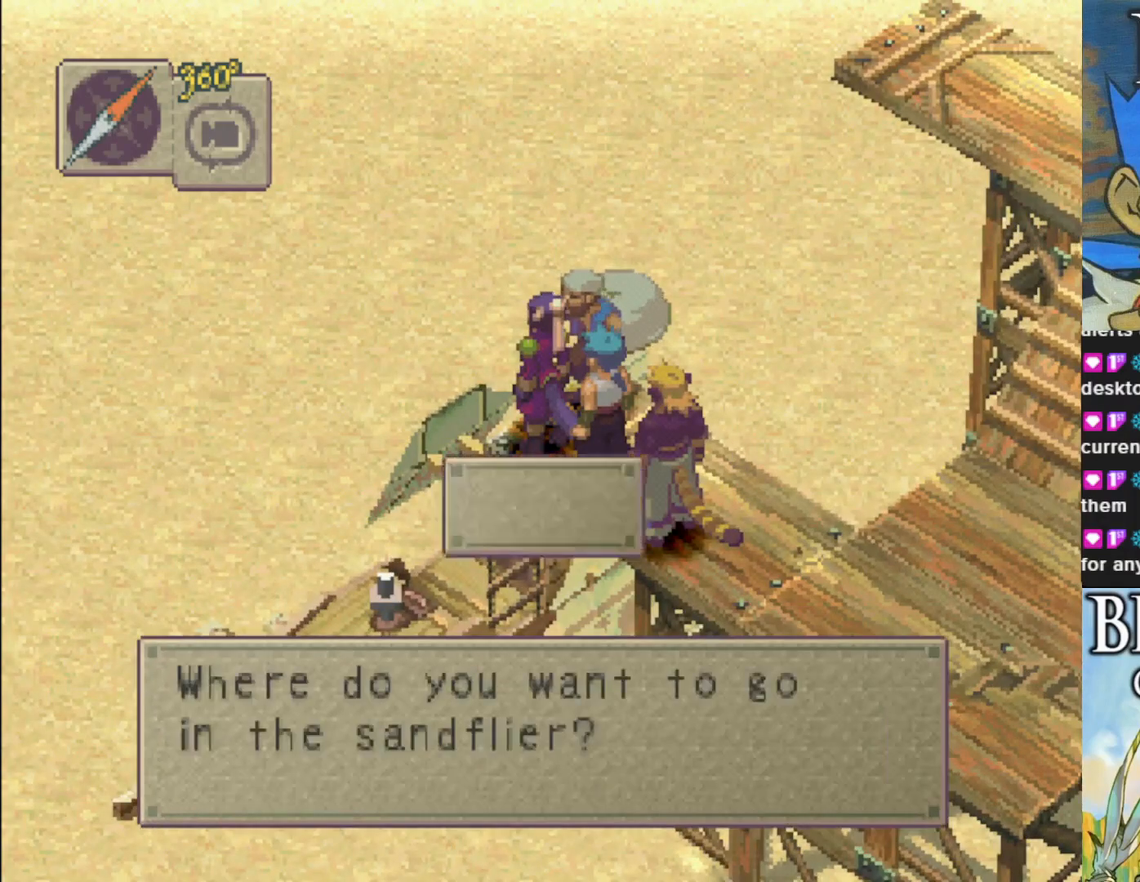
{"buttons": [], "left_stick": "center", "events": [[150, "CROSS", "up"]]}
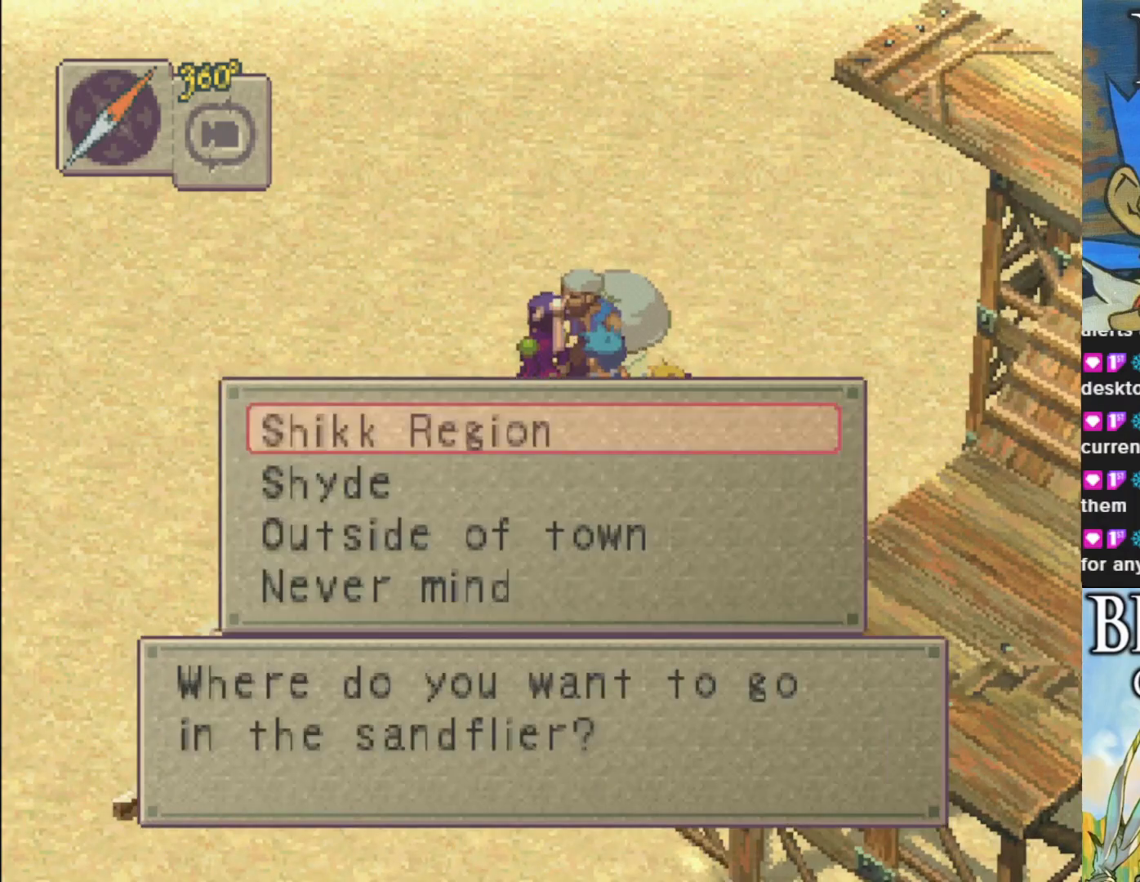
{"buttons": [], "left_stick": "center", "events": []}
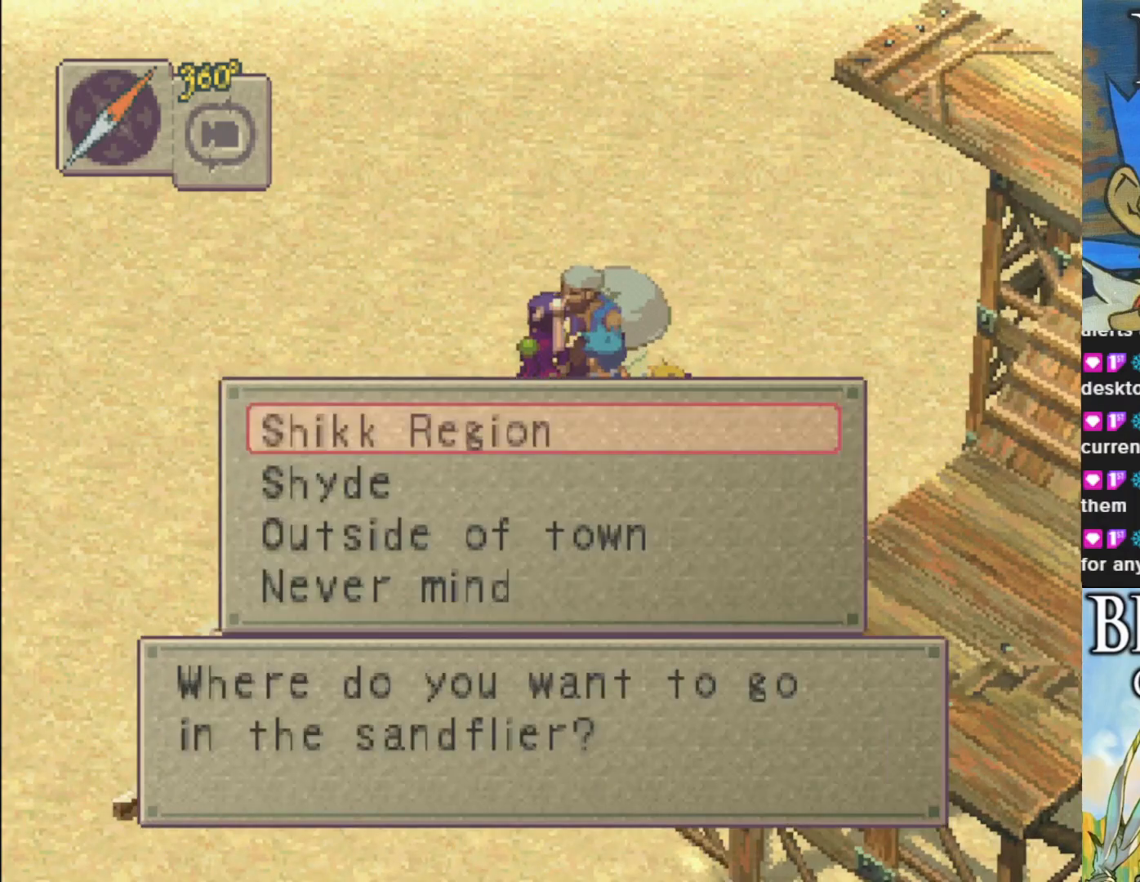
{"buttons": [], "left_stick": "center", "events": []}
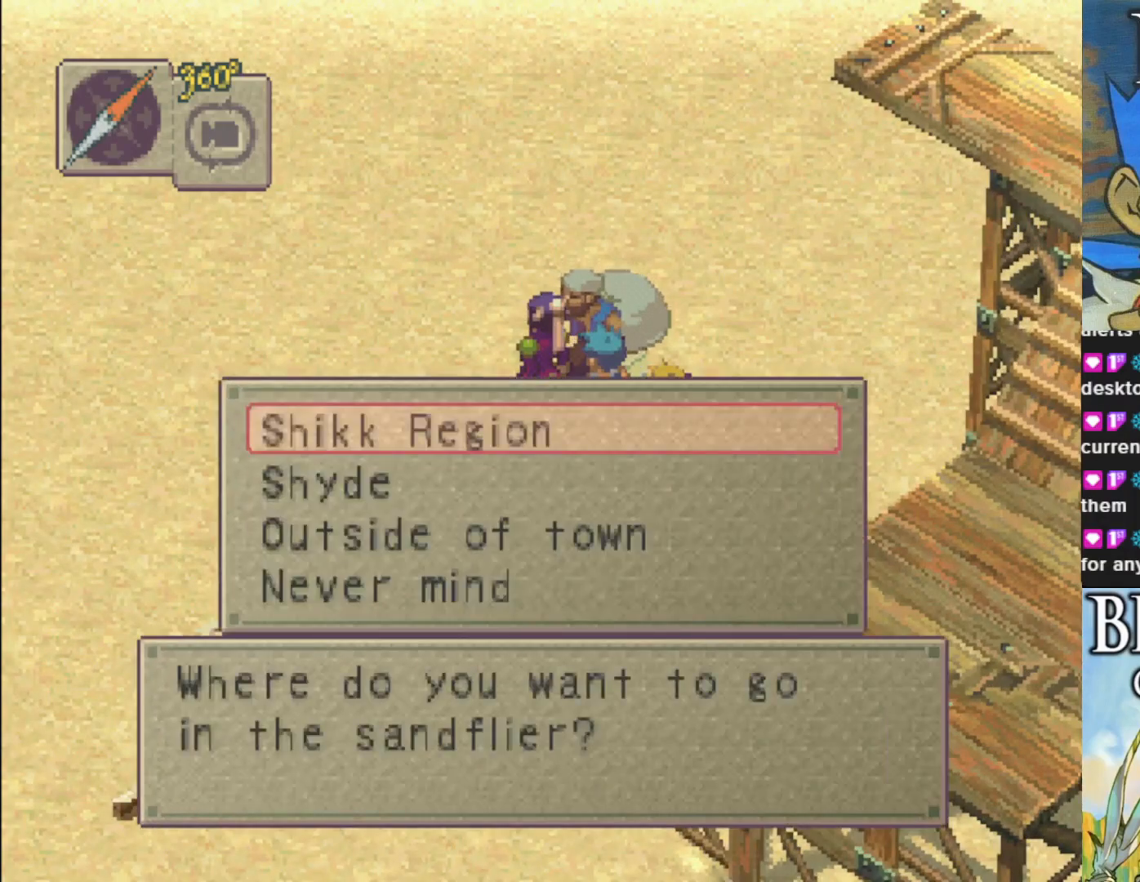
{"buttons": ["DPAD_DOWN"], "left_stick": "center", "events": [[450, "DPAD_DOWN", "down"]]}
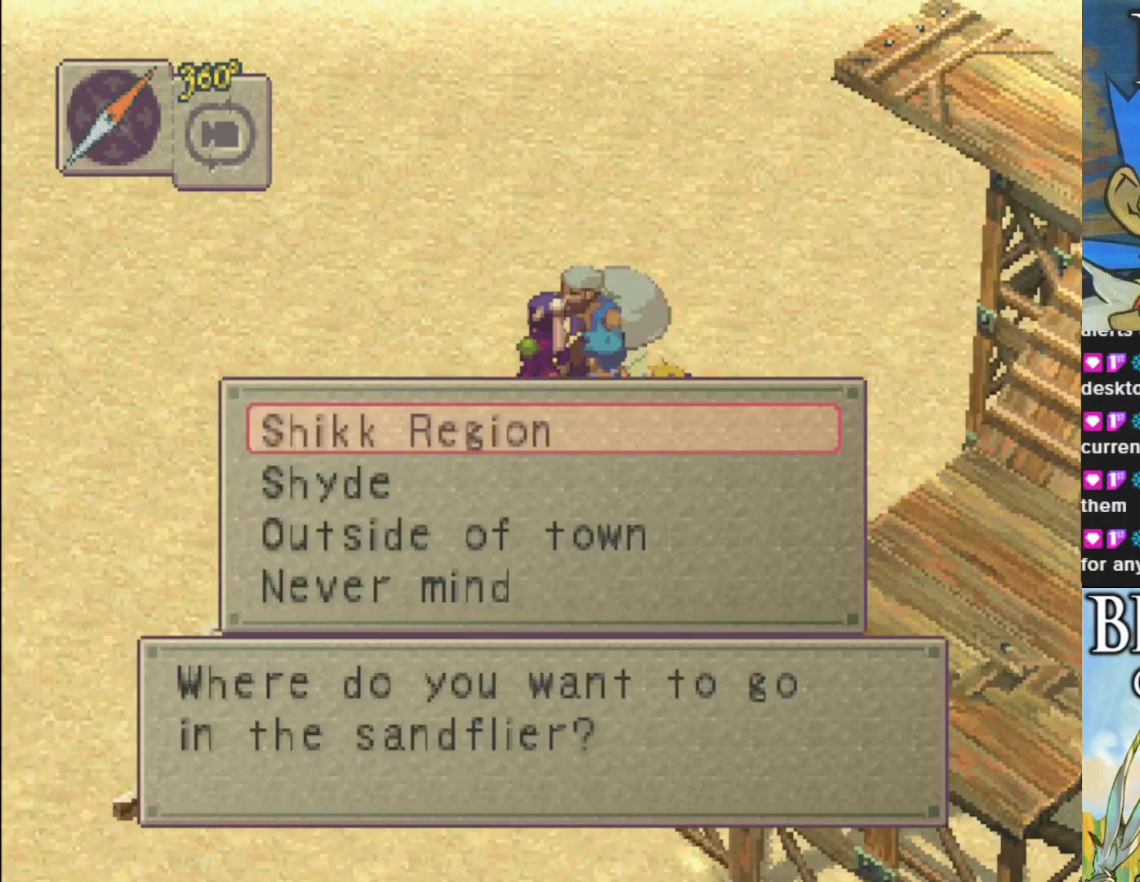
{"buttons": ["DPAD_UP"], "left_stick": "center", "events": [[100, "DPAD_DOWN", "up"], [500, "DPAD_UP", "down"]]}
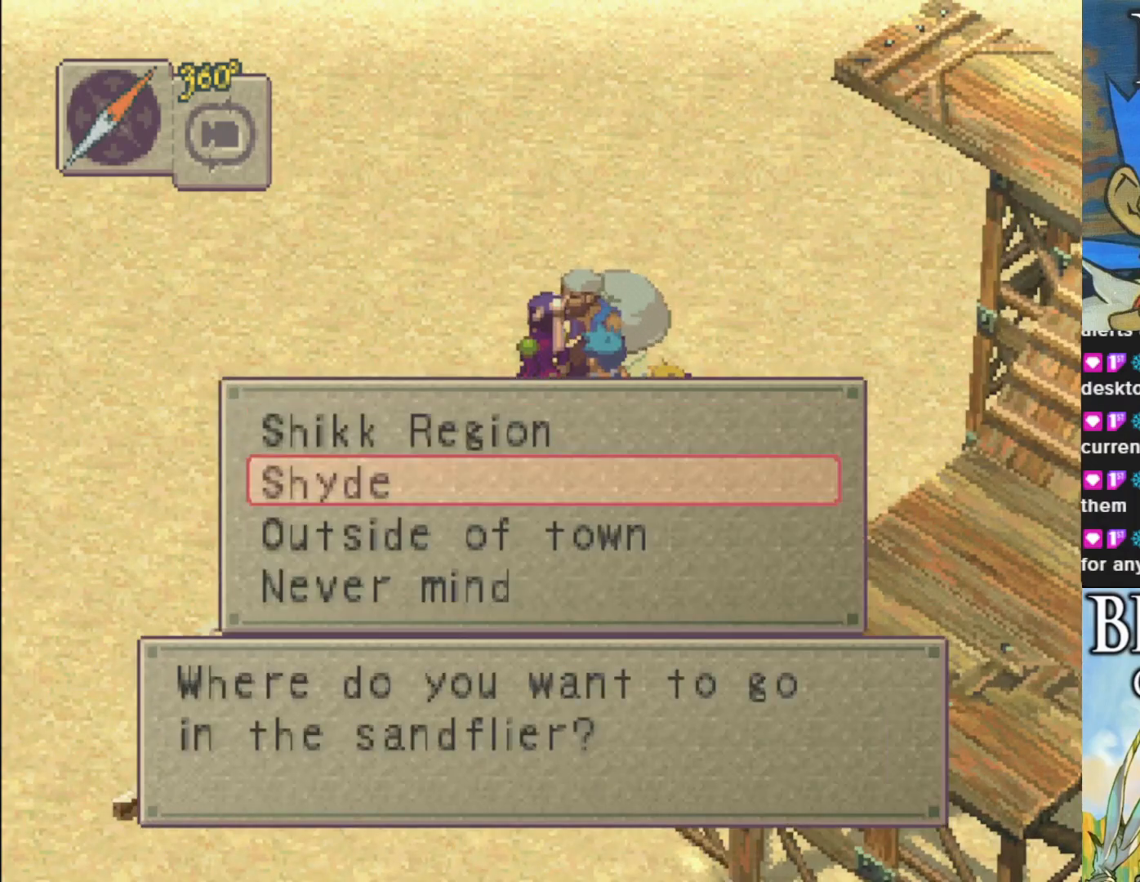
{"buttons": ["CROSS"], "left_stick": "center", "events": [[117, "DPAD_UP", "up"], [433, "CROSS", "down"]]}
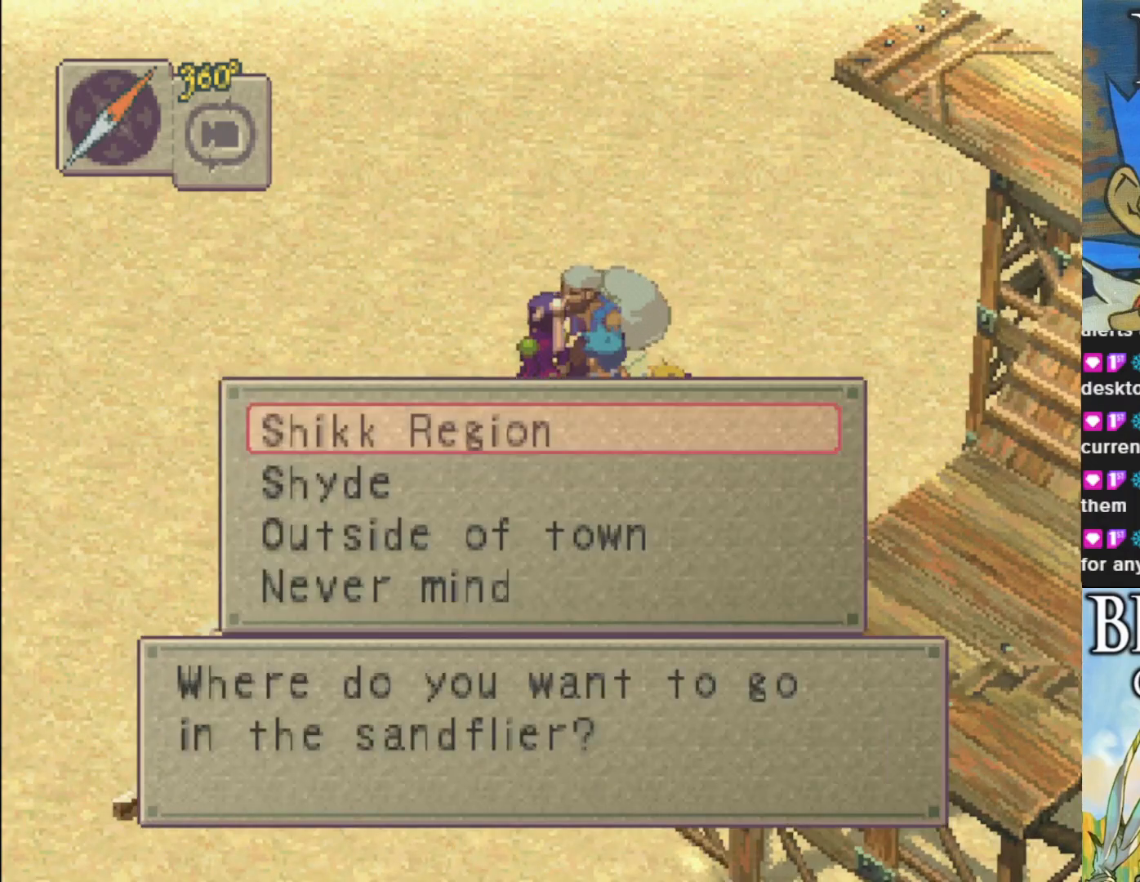
{"buttons": [], "left_stick": "center", "events": [[100, "CROSS", "up"]]}